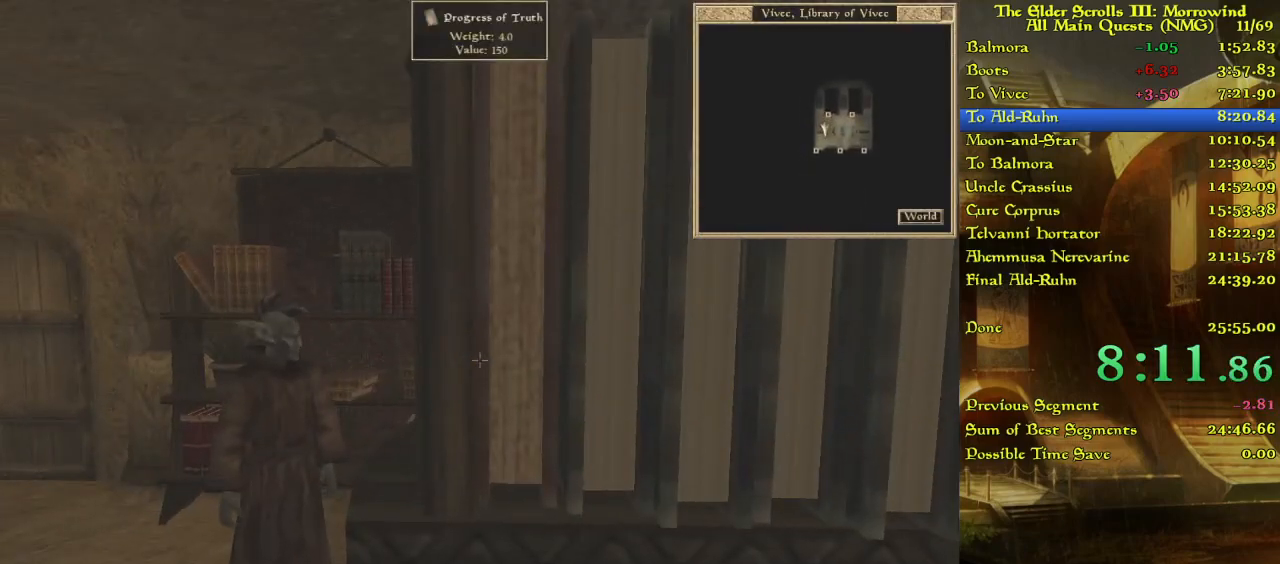
Gameplay with keyboard; each line is a JSON object with the keys held at the frame after it. "events" lists presses ("down") and releases ("up") of "w" between this image and that frame as [ms after this image, input, new state], when the widget could be followed in between. No other keys are recorded. Mouse input is not recorded.
{"keys": [], "events": []}
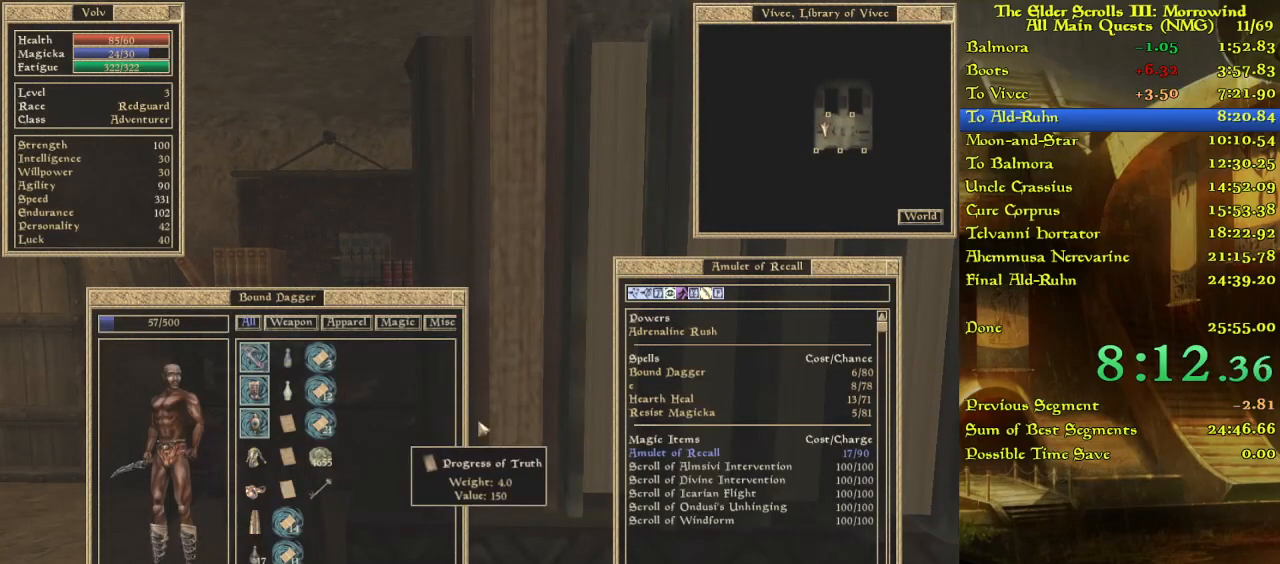
{"keys": [], "events": []}
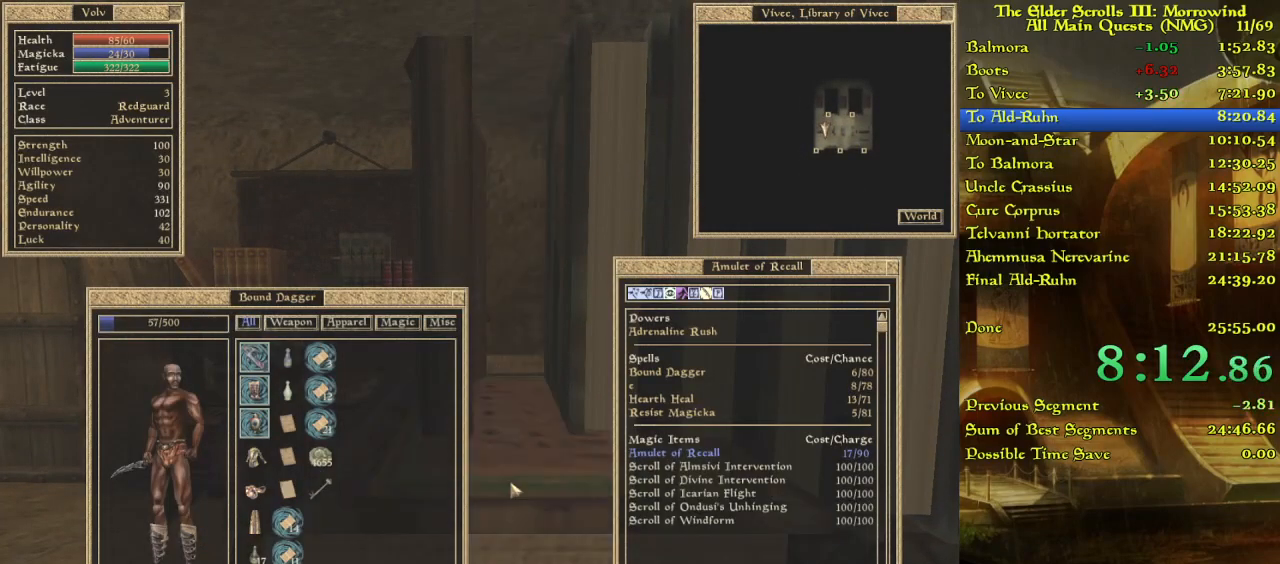
{"keys": [], "events": []}
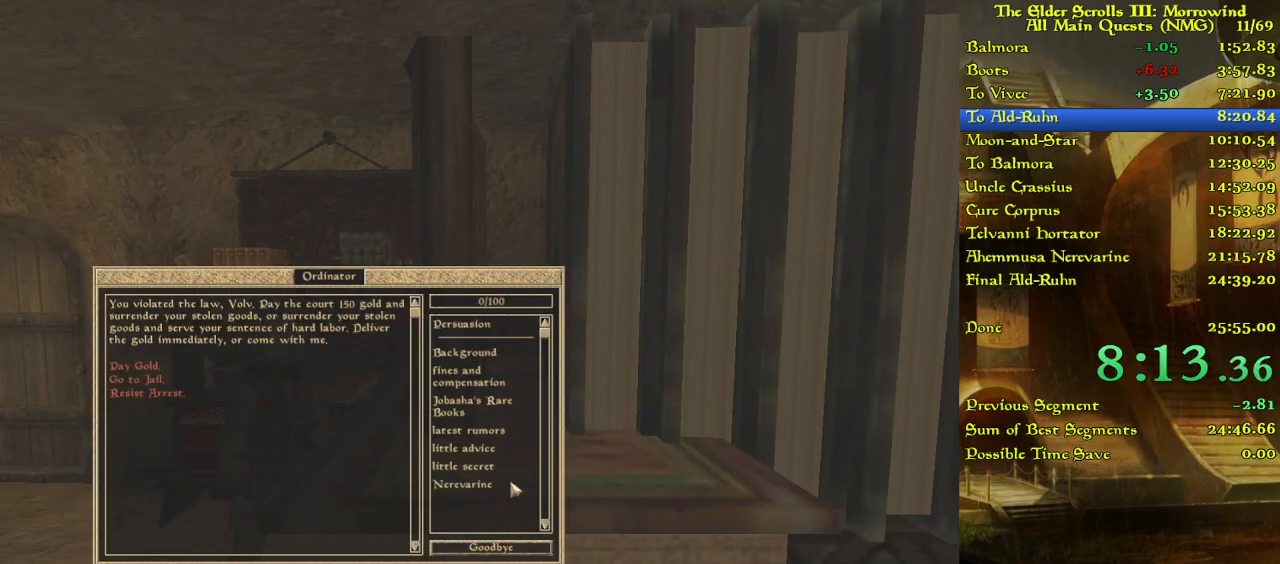
{"keys": [], "events": []}
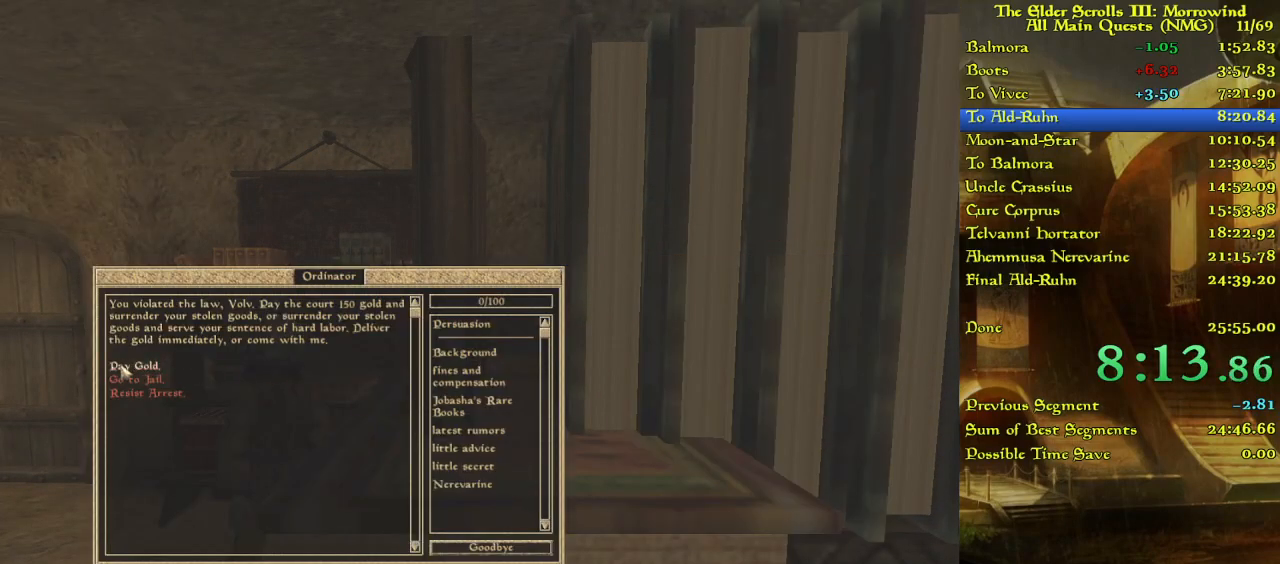
{"keys": [], "events": []}
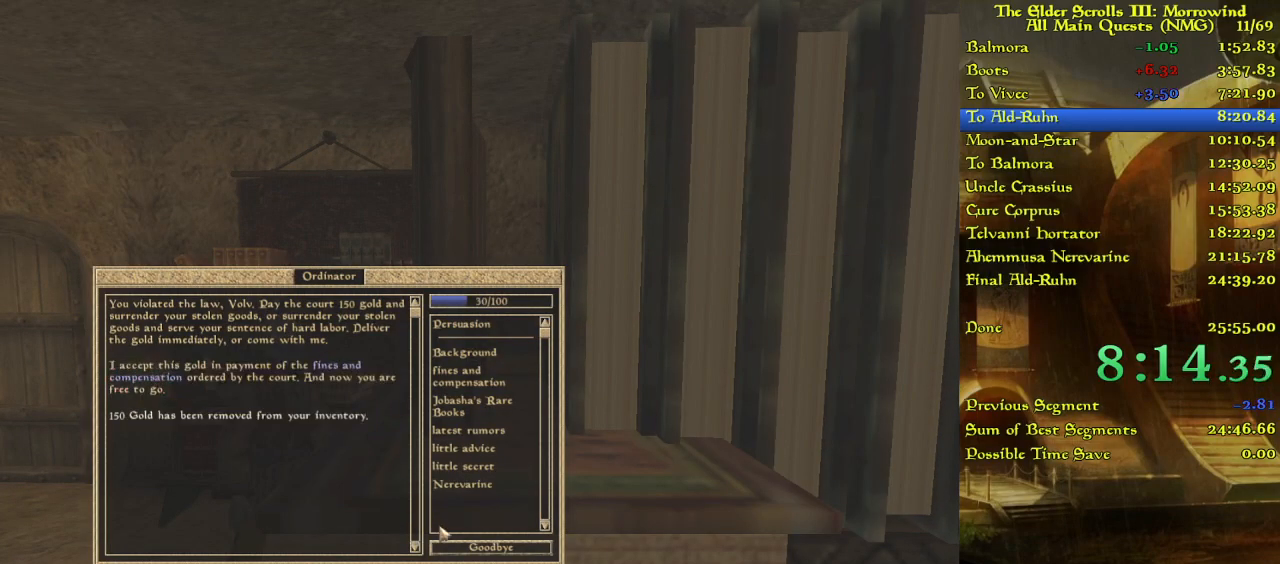
{"keys": [], "events": []}
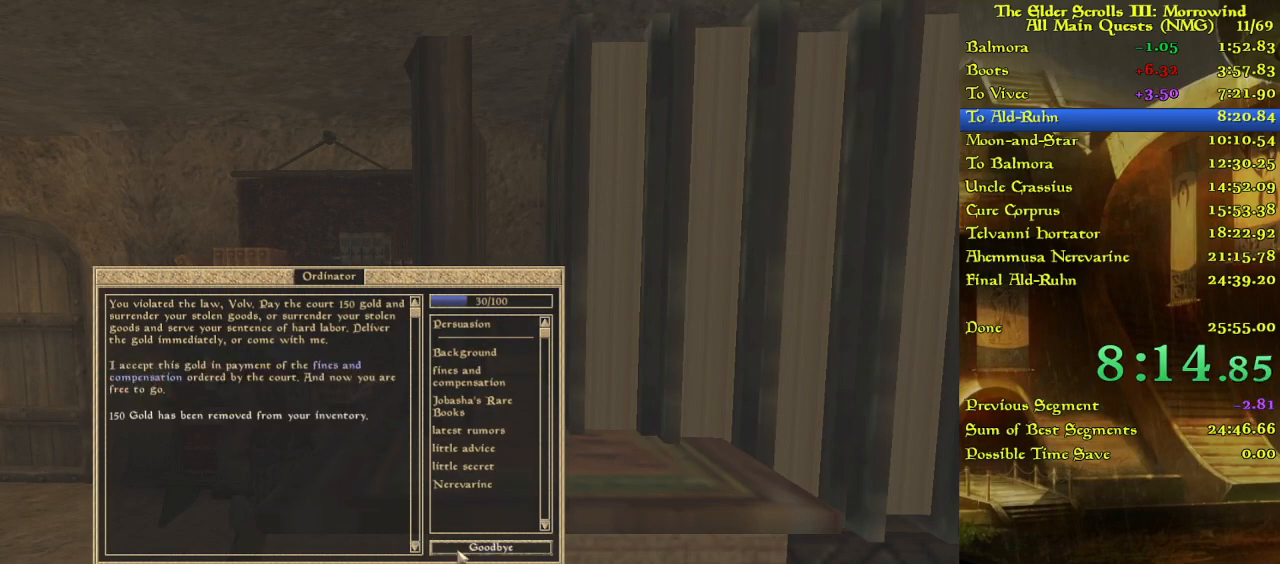
{"keys": [], "events": []}
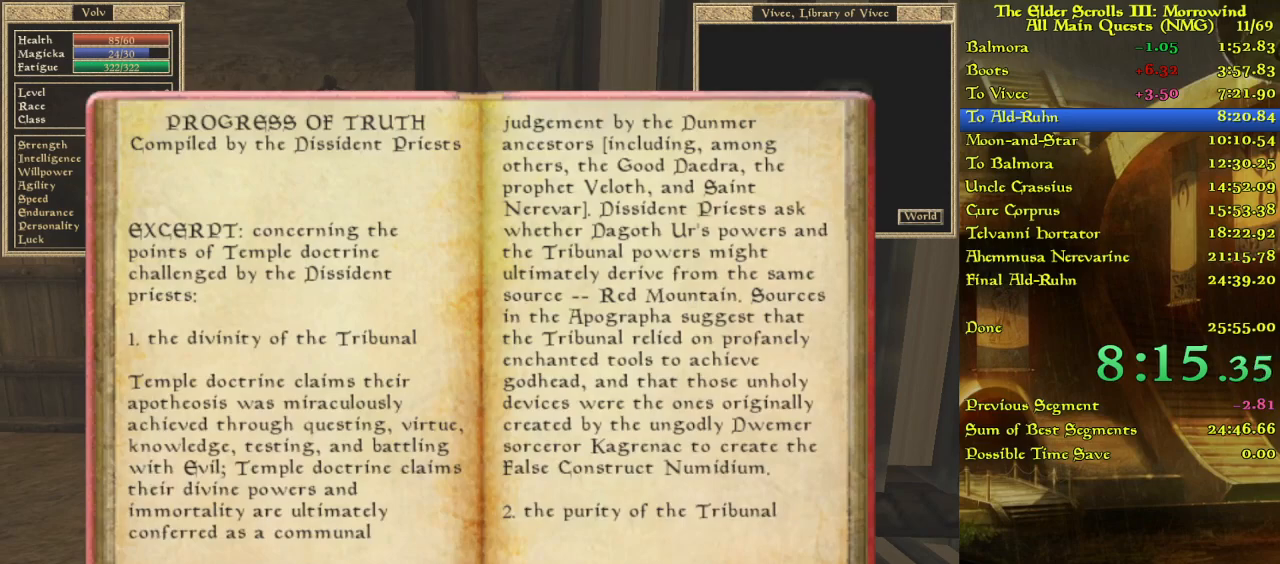
{"keys": [], "events": []}
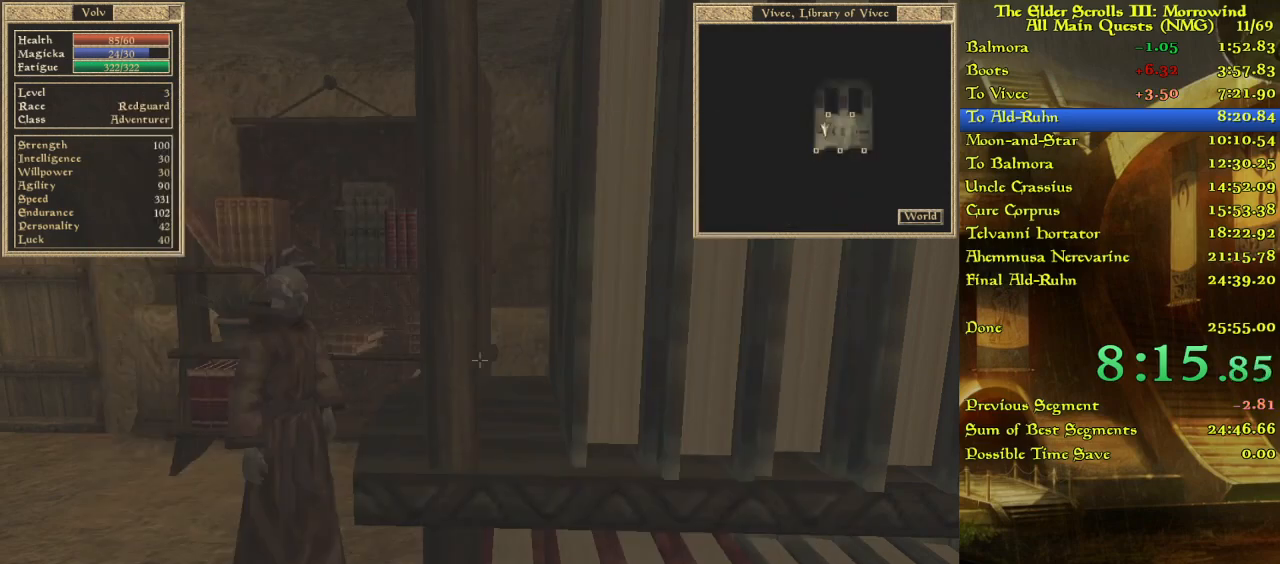
{"keys": [], "events": [[367, "w", "down"], [483, "w", "up"]]}
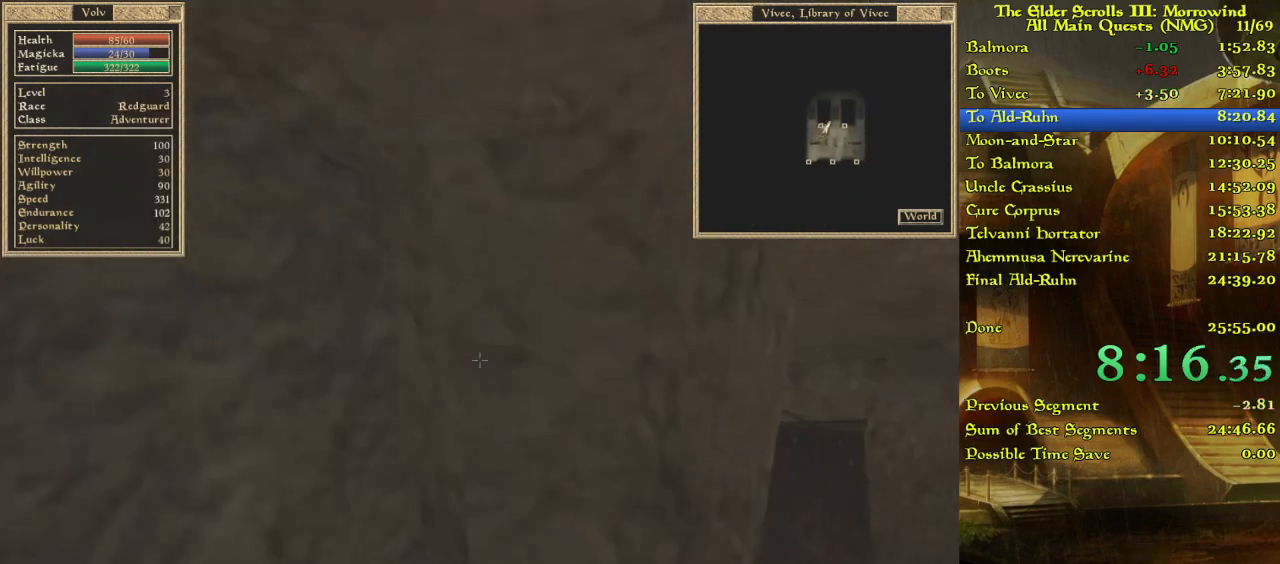
{"keys": ["w"], "events": [[67, "w", "down"], [150, "w", "up"], [433, "w", "down"]]}
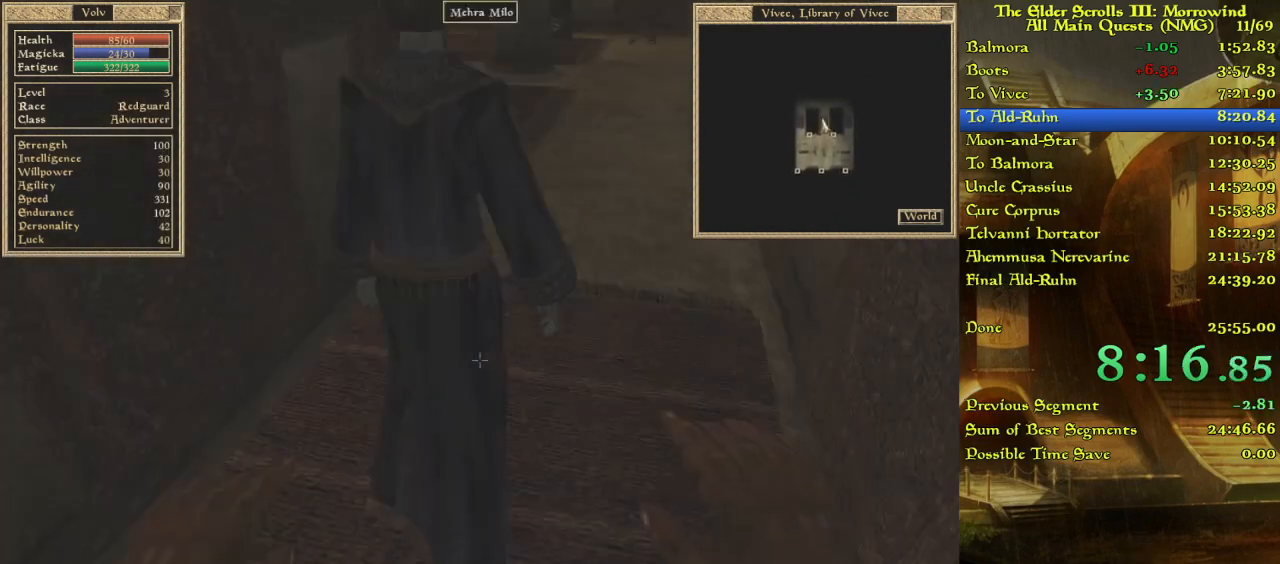
{"keys": [], "events": [[17, "w", "up"]]}
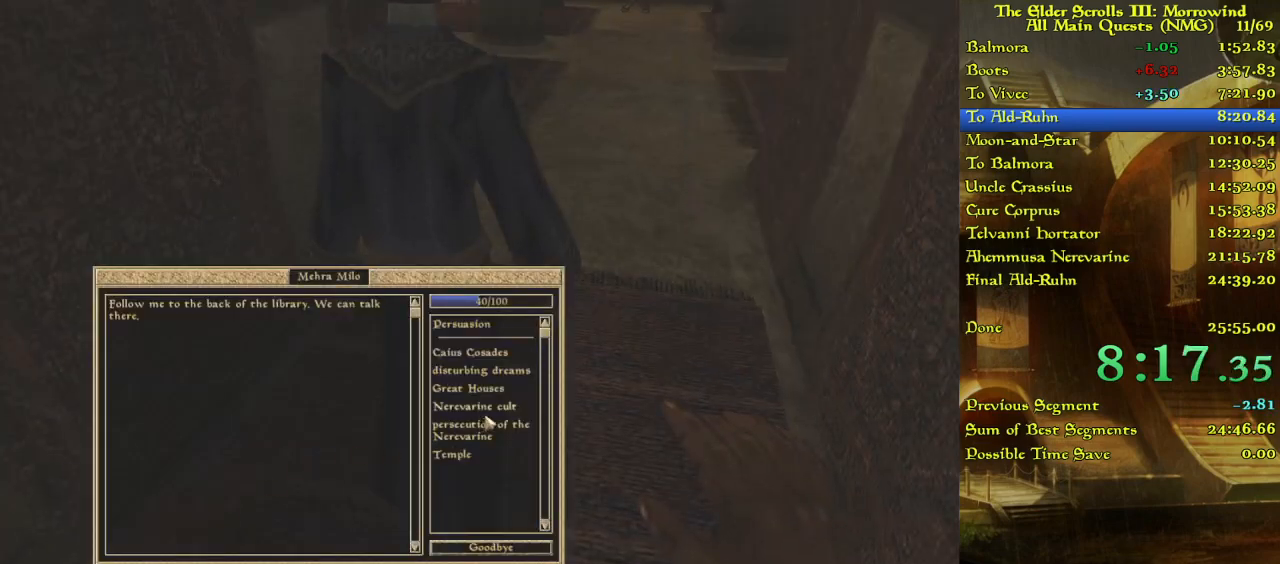
{"keys": [], "events": []}
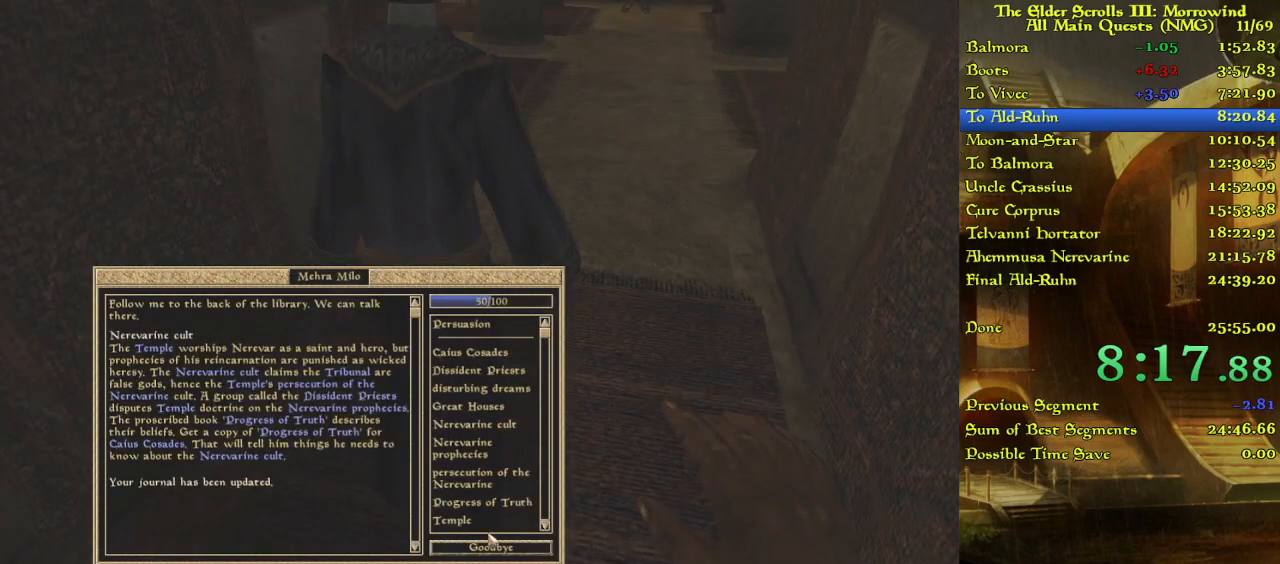
{"keys": [], "events": []}
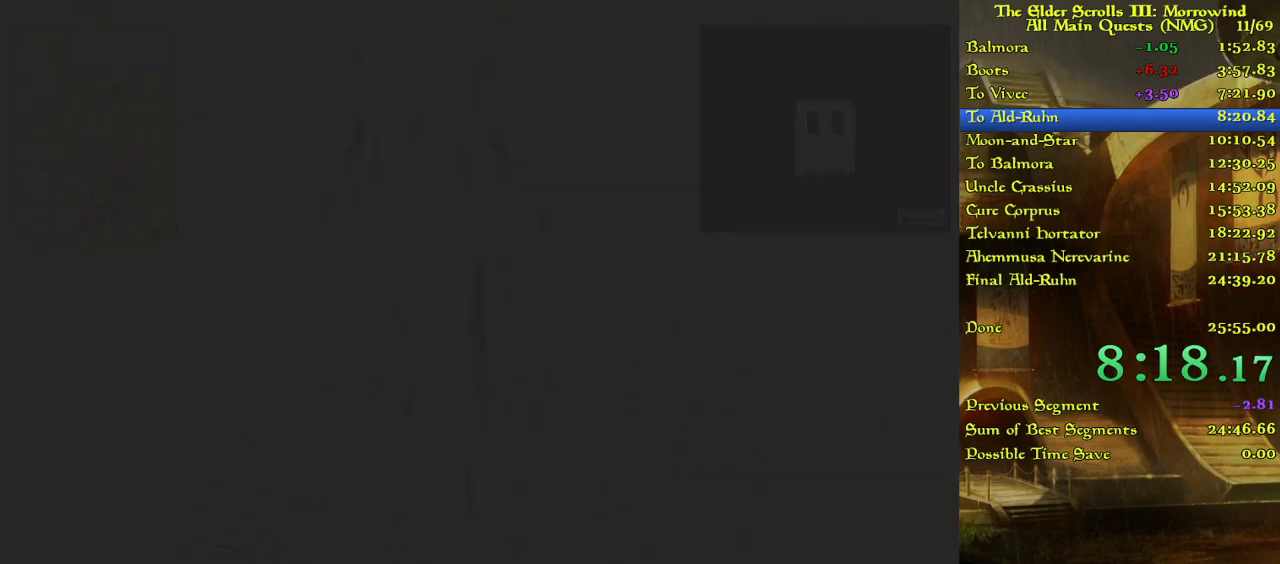
{"keys": [], "events": [[150, "w", "down"], [233, "w", "up"], [300, "w", "down"], [400, "w", "up"]]}
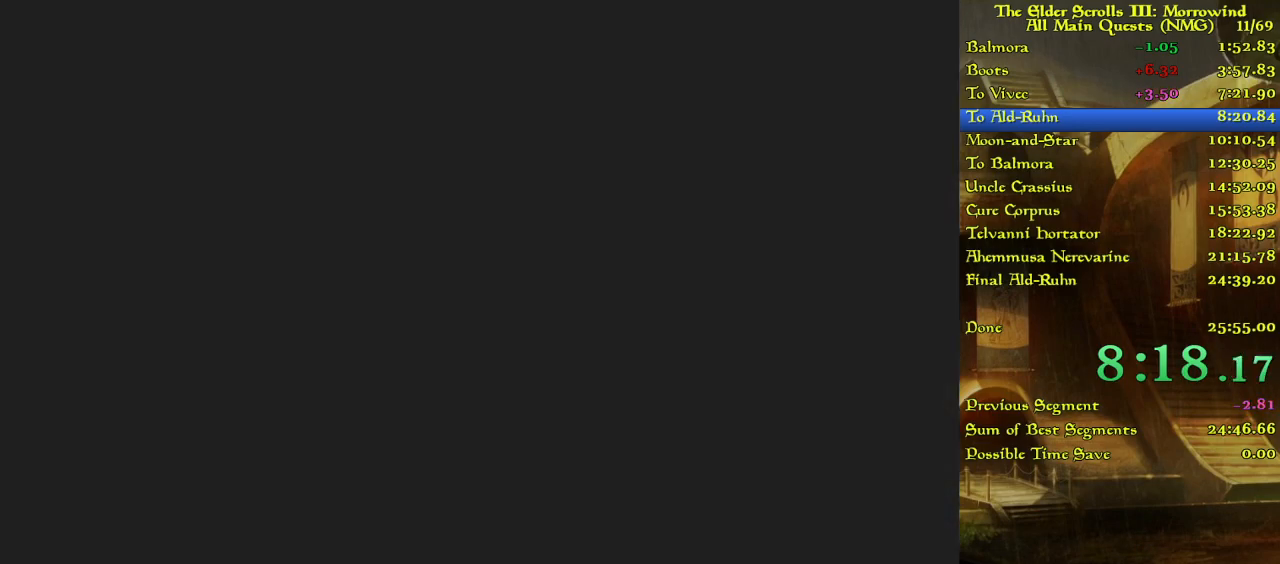
{"keys": [], "events": []}
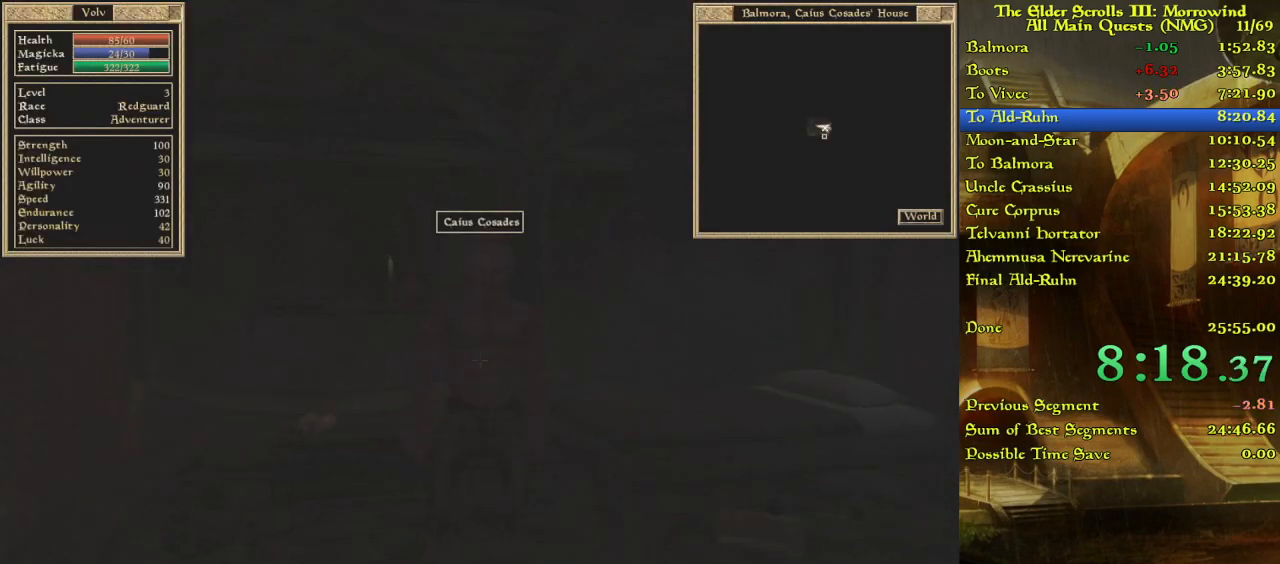
{"keys": [], "events": []}
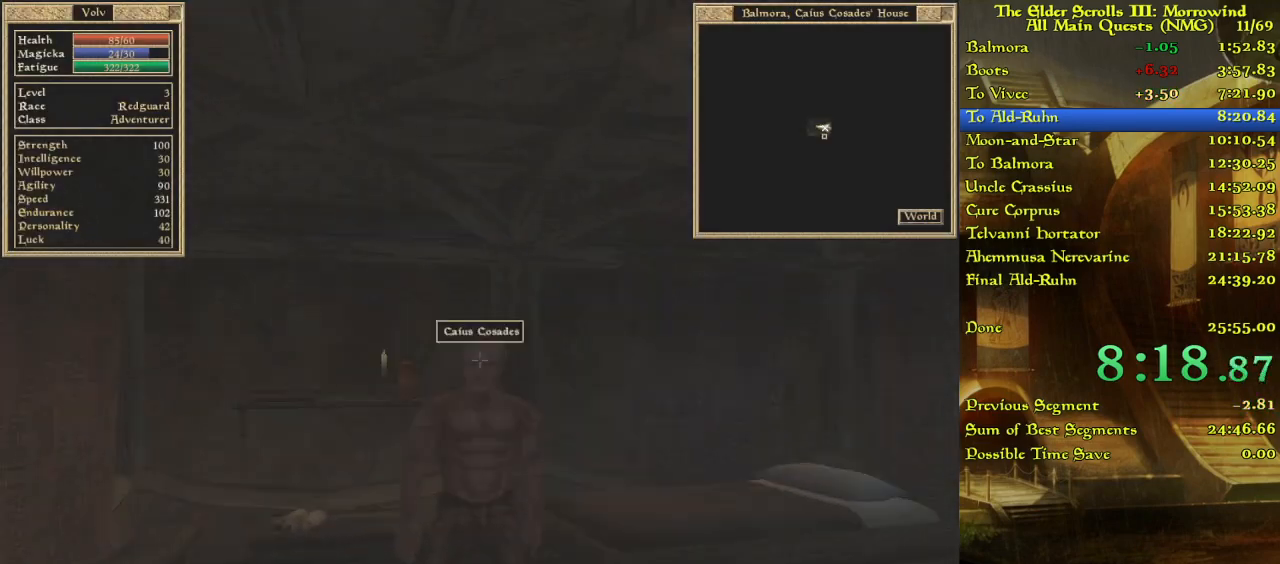
{"keys": [], "events": []}
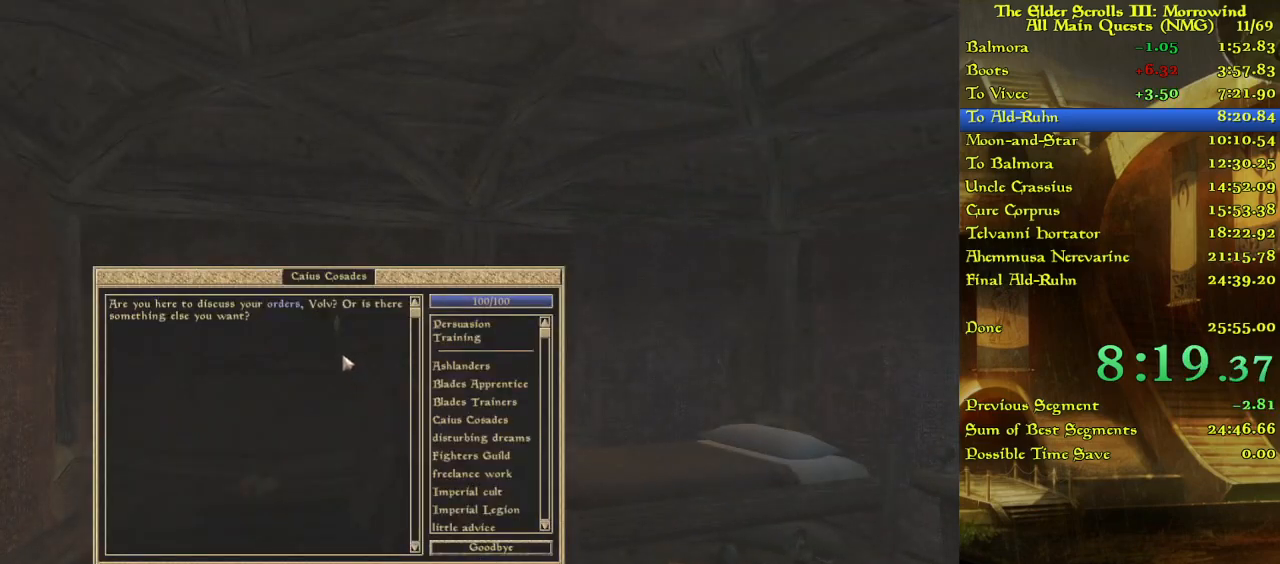
{"keys": [], "events": []}
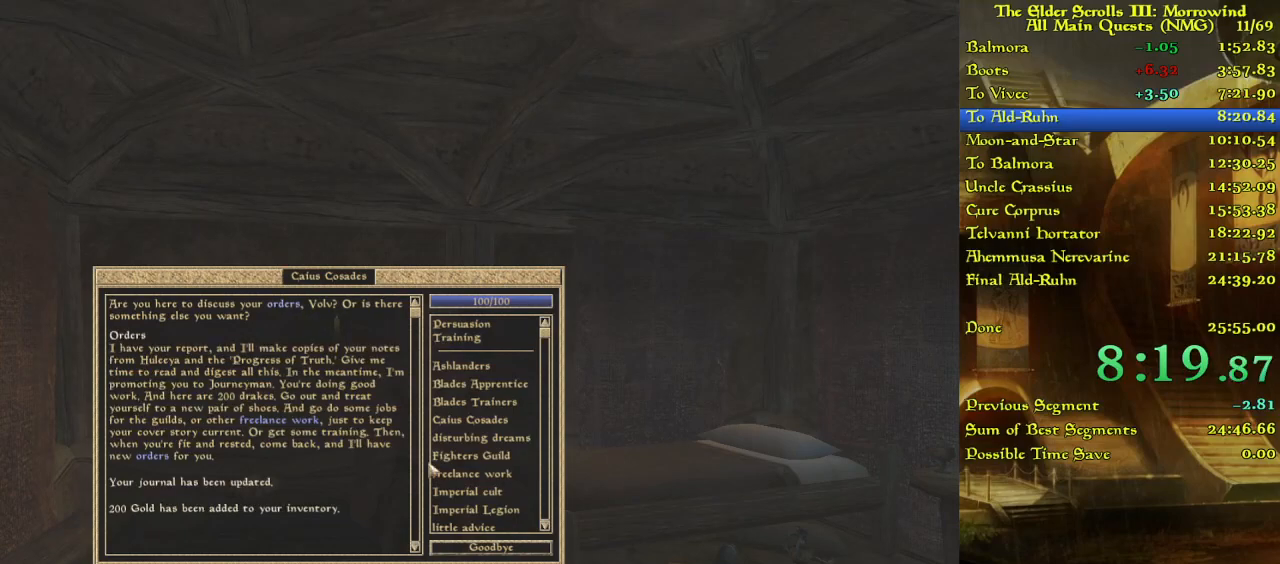
{"keys": [], "events": []}
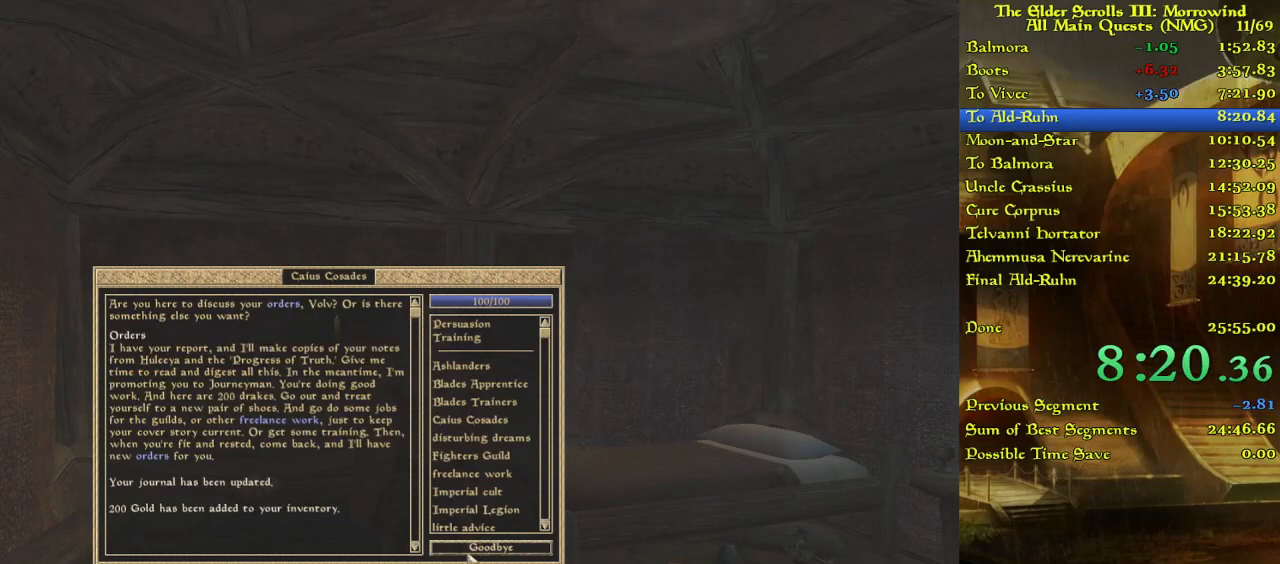
{"keys": [], "events": []}
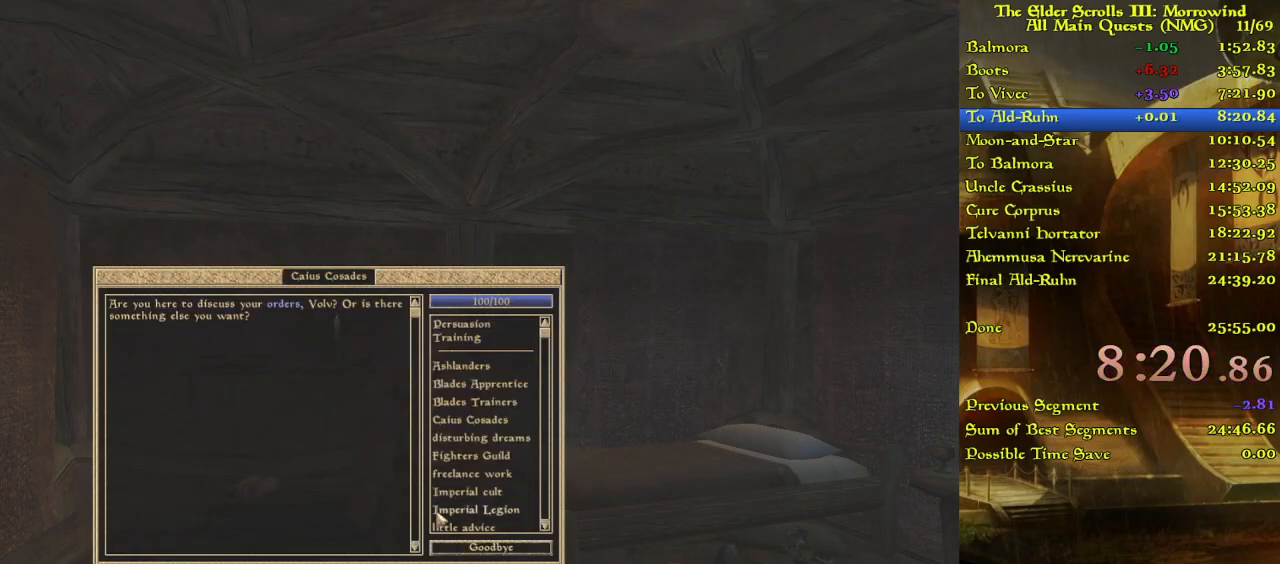
{"keys": [], "events": []}
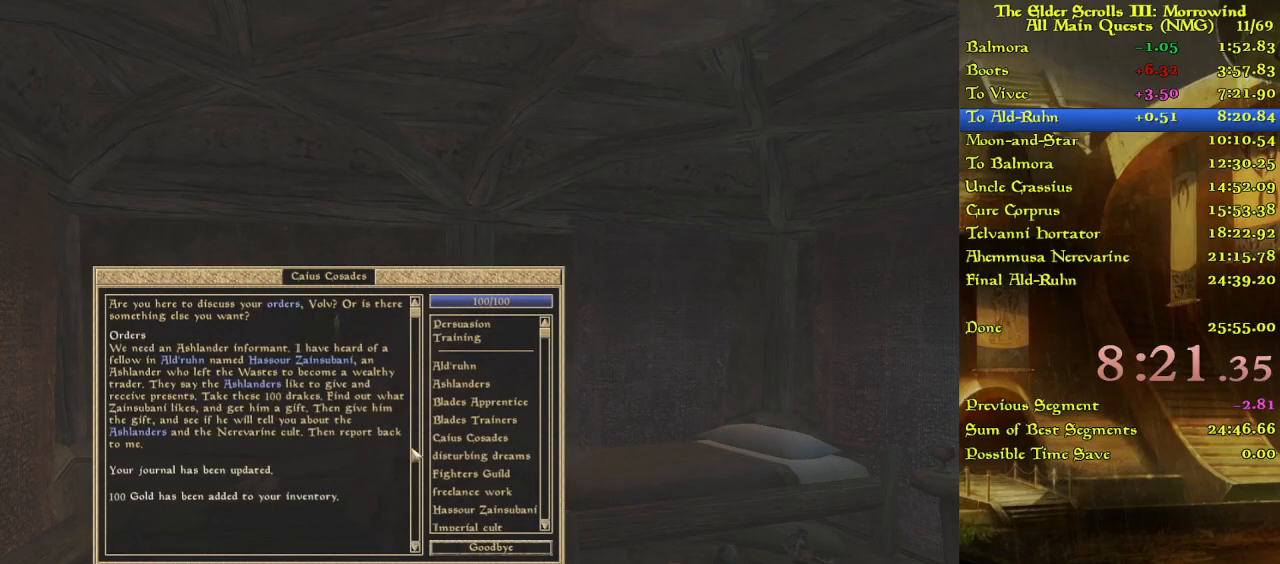
{"keys": [], "events": []}
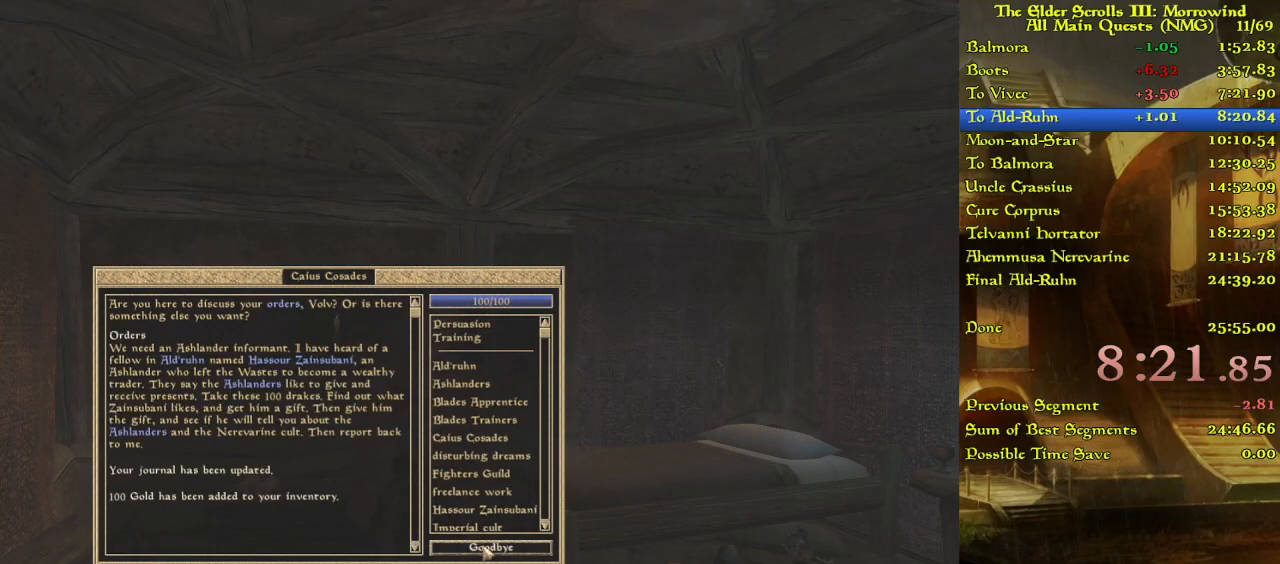
{"keys": ["w"], "events": [[417, "w", "down"]]}
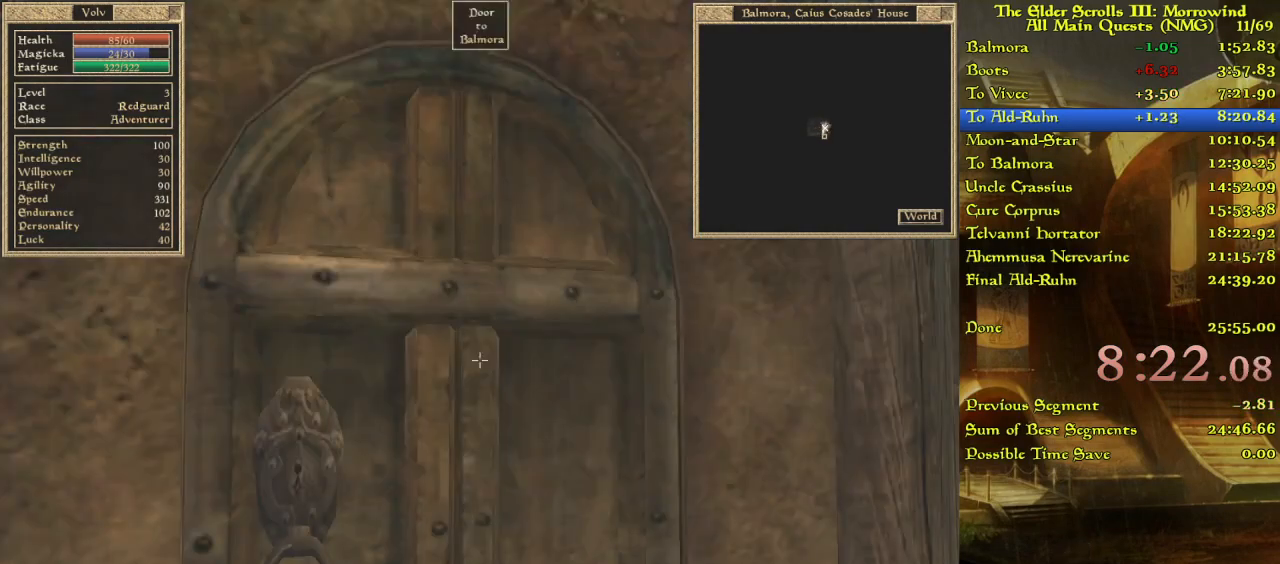
{"keys": ["w"], "events": []}
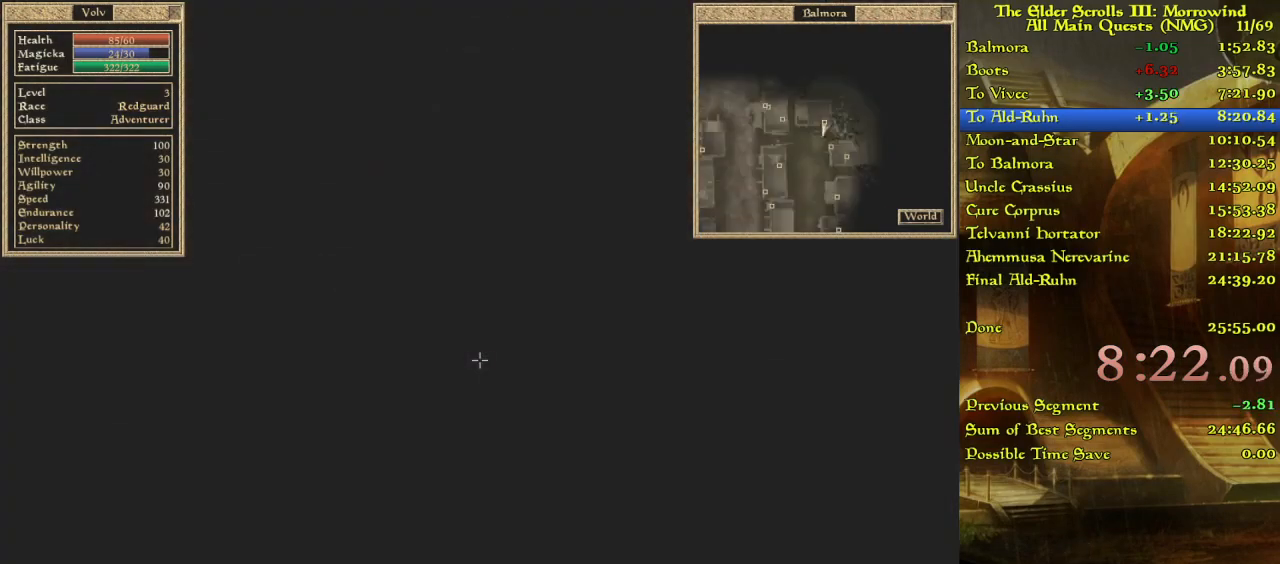
{"keys": ["w"], "events": []}